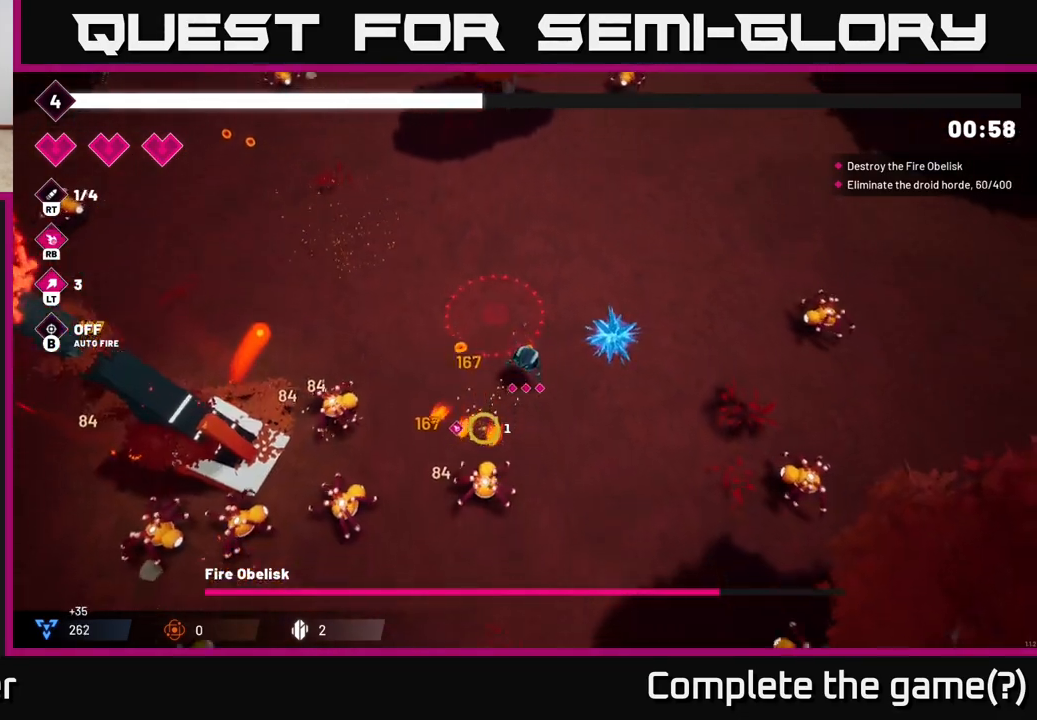
Gameplay with a controller (Xbox layout); each line is a JSON object with the inputs held at the frame after it. "events" lists button and stick changes between this image and that frame as [ms after this image, input, new state], when the widget could be followed in between.
{"buttons": ["R2"], "left_stick": "down-left", "right_stick": "left", "events": [[233, "left_stick", "down-right"], [333, "right_stick", "left"], [417, "R2", "down"], [483, "left_stick", "down-left"]]}
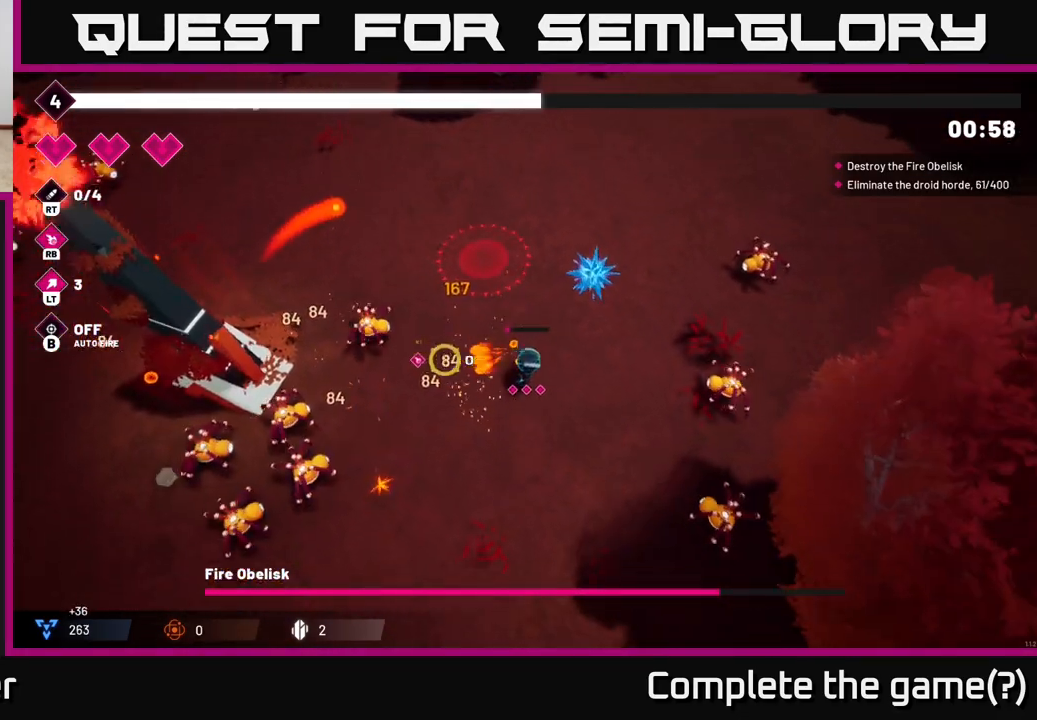
{"buttons": ["R2"], "left_stick": "down-left", "right_stick": "left", "events": []}
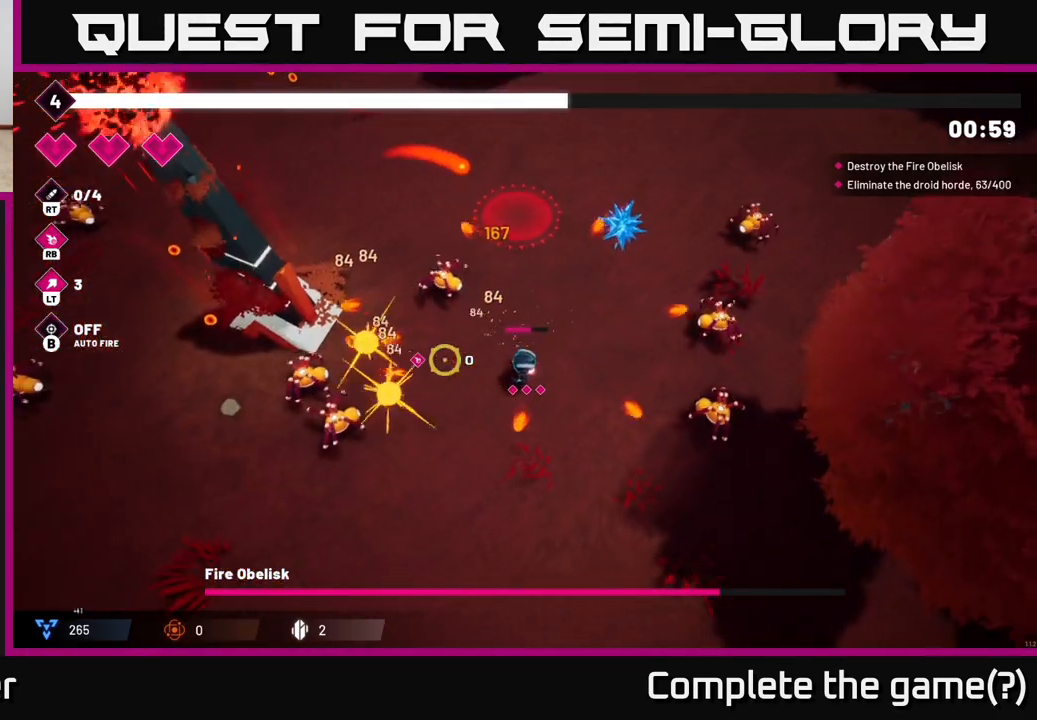
{"buttons": [], "left_stick": "down-left", "right_stick": "left", "events": [[117, "R2", "up"], [183, "left_stick", "down"], [383, "left_stick", "down-left"]]}
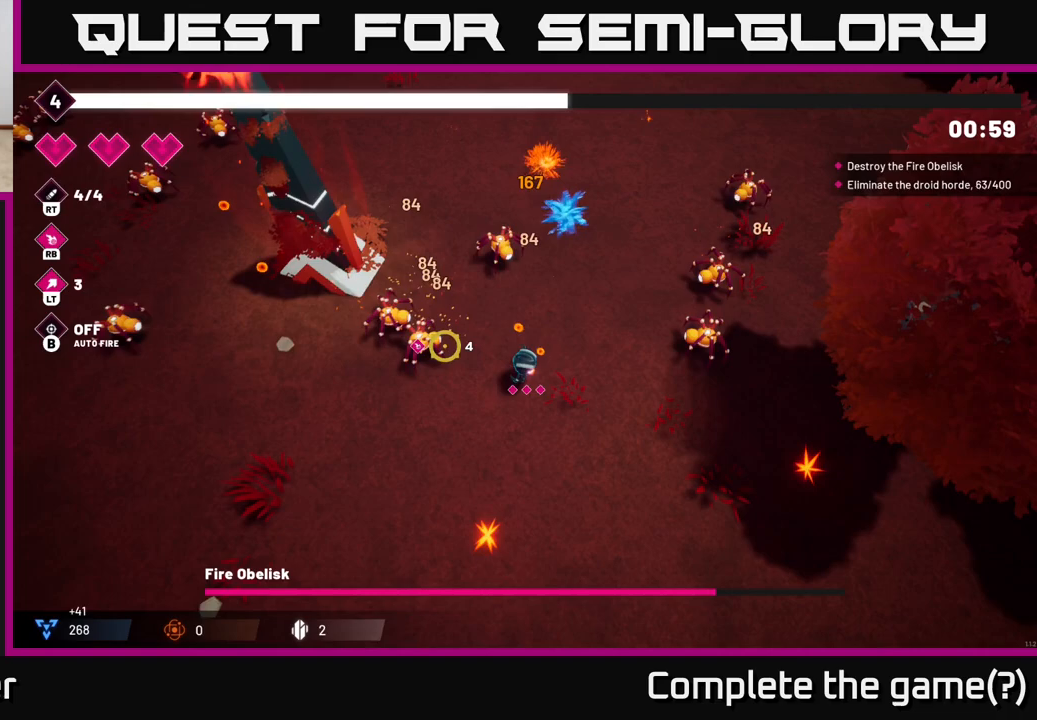
{"buttons": [], "left_stick": "left", "right_stick": "up", "events": [[50, "right_stick", "up-left"], [133, "R2", "down"], [467, "left_stick", "left"], [483, "R2", "up"], [500, "right_stick", "up"]]}
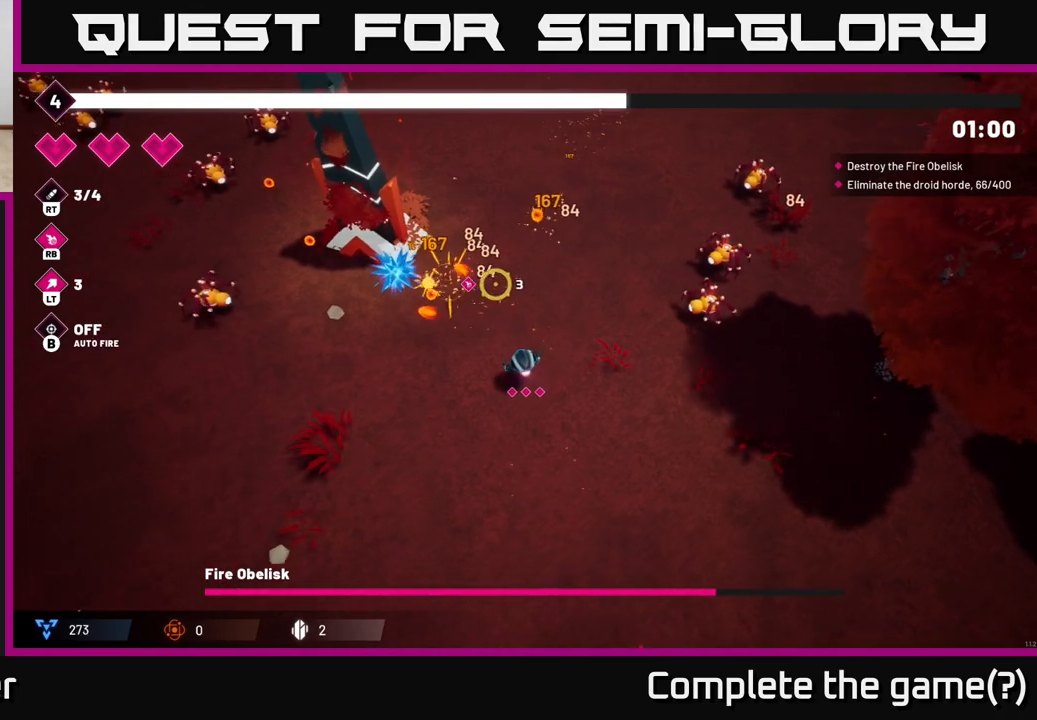
{"buttons": [], "left_stick": "up-left", "right_stick": "up-left", "events": [[117, "left_stick", "up-left"], [183, "right_stick", "up-left"], [250, "R2", "down"], [433, "R2", "up"]]}
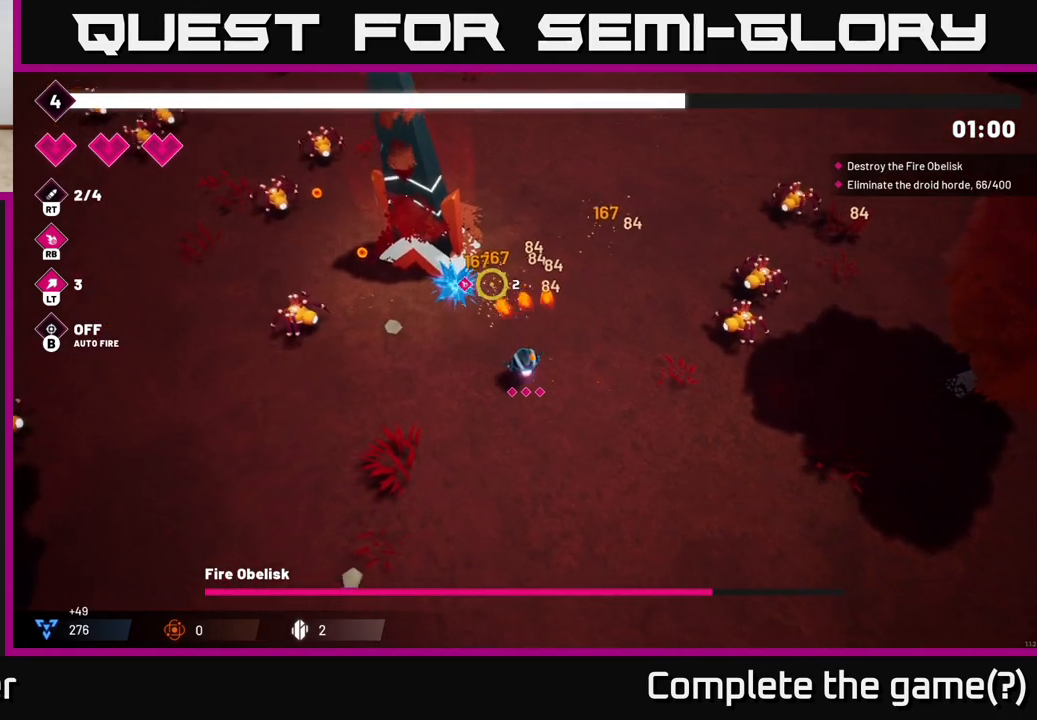
{"buttons": ["R2"], "left_stick": "down-left", "right_stick": "up-left", "events": [[217, "R1", "down"], [333, "R1", "up"], [333, "left_stick", "down-left"], [500, "R2", "down"]]}
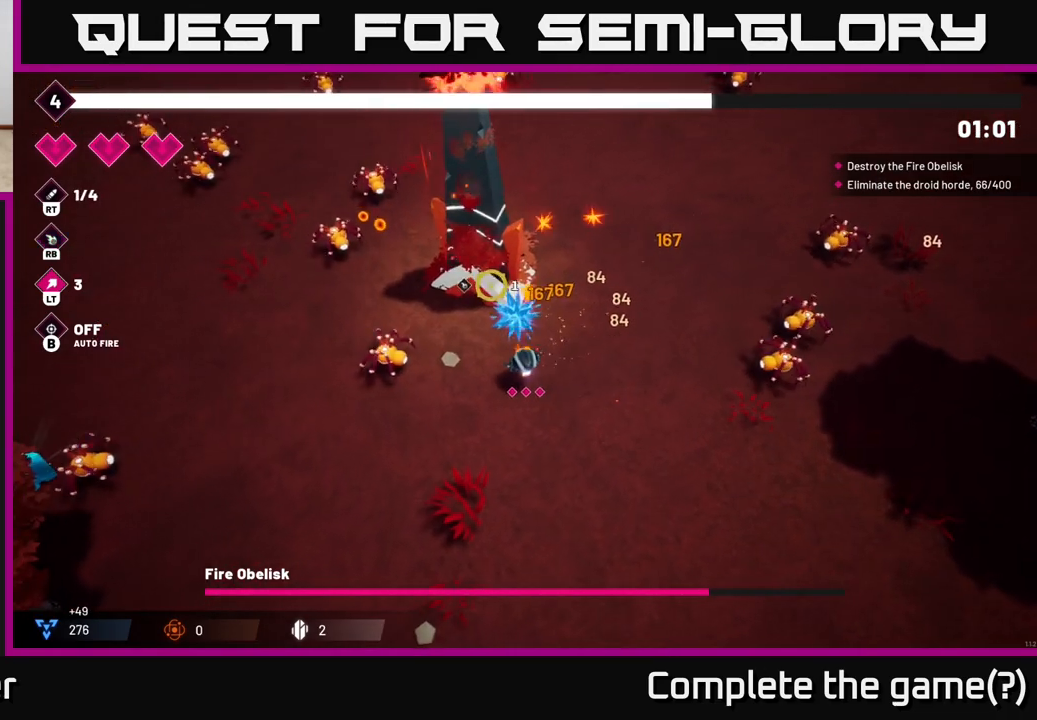
{"buttons": ["R2"], "left_stick": "center", "right_stick": "up", "events": [[17, "left_stick", "center"], [17, "right_stick", "up"], [283, "left_stick", "up"], [483, "left_stick", "center"]]}
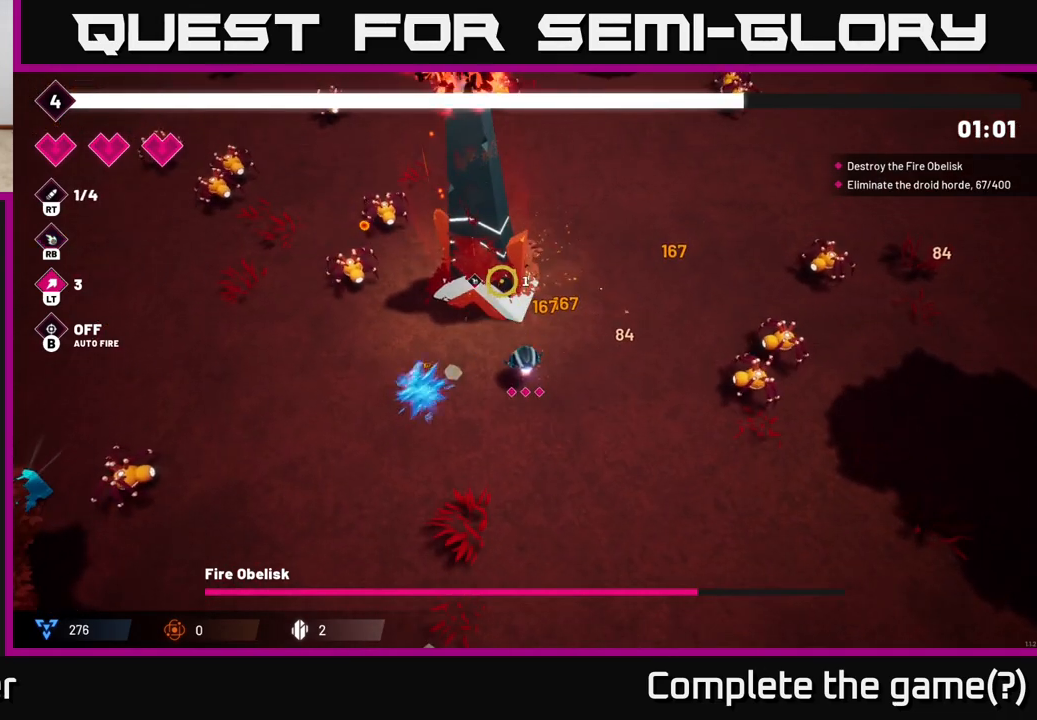
{"buttons": ["R2"], "left_stick": "down-left", "right_stick": "up", "events": [[167, "left_stick", "down"], [433, "left_stick", "down-left"]]}
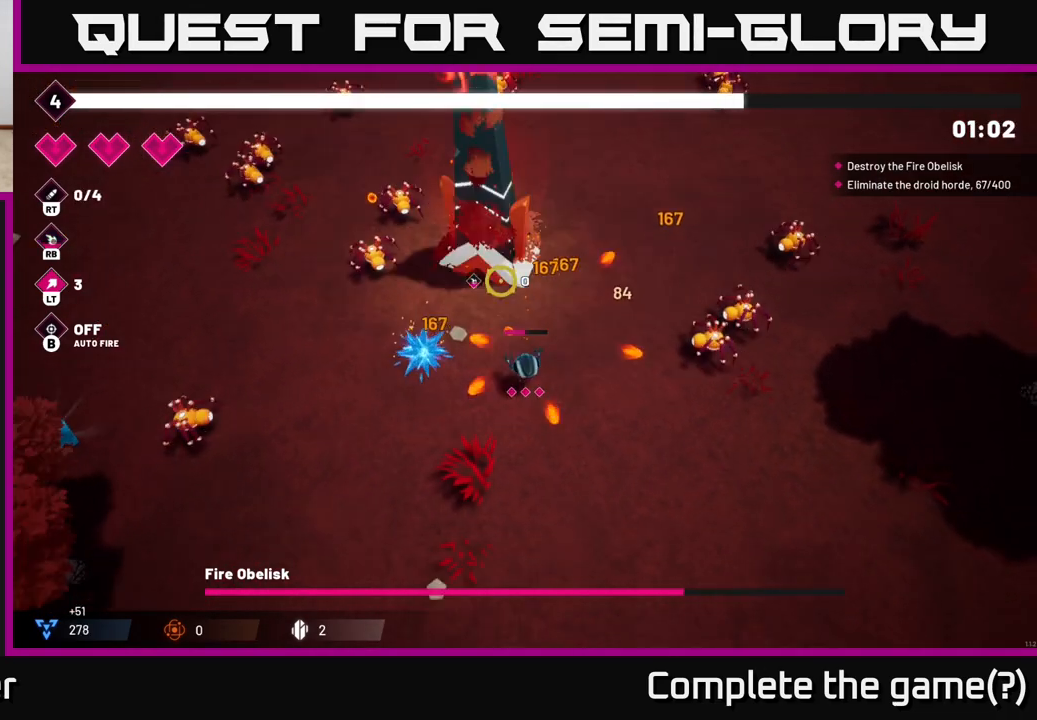
{"buttons": ["R2"], "left_stick": "up-left", "right_stick": "up", "events": [[17, "left_stick", "left"], [67, "left_stick", "up-left"], [250, "left_stick", "down"], [483, "left_stick", "up-left"]]}
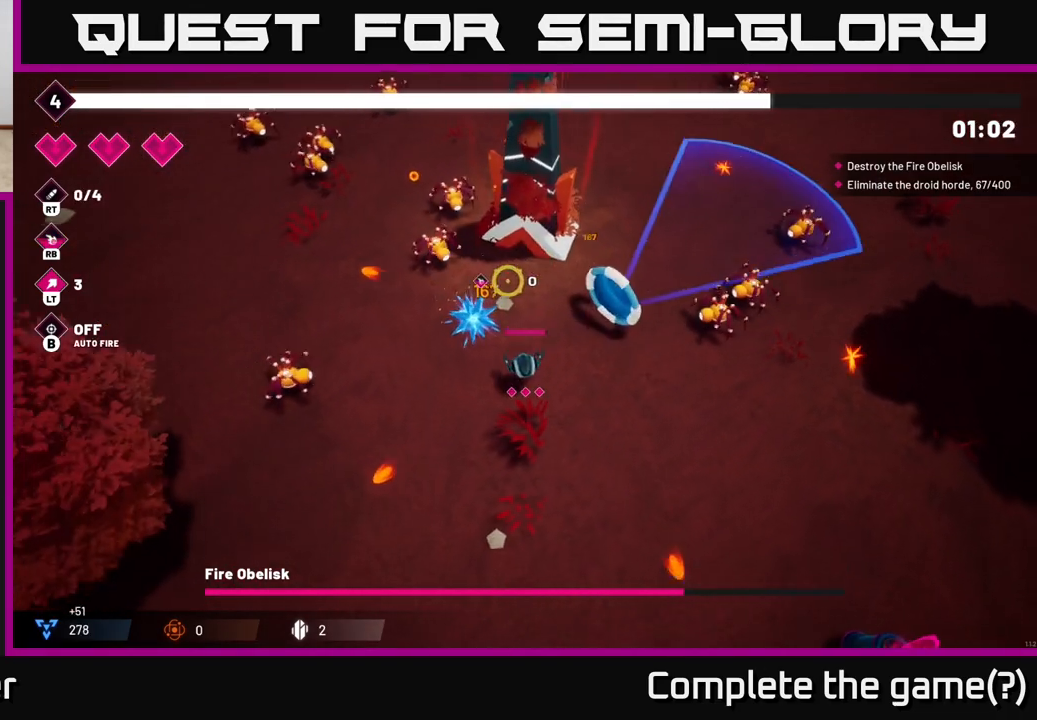
{"buttons": ["R2"], "left_stick": "up-left", "right_stick": "up", "events": [[33, "left_stick", "up"], [317, "left_stick", "left"], [483, "left_stick", "up-left"]]}
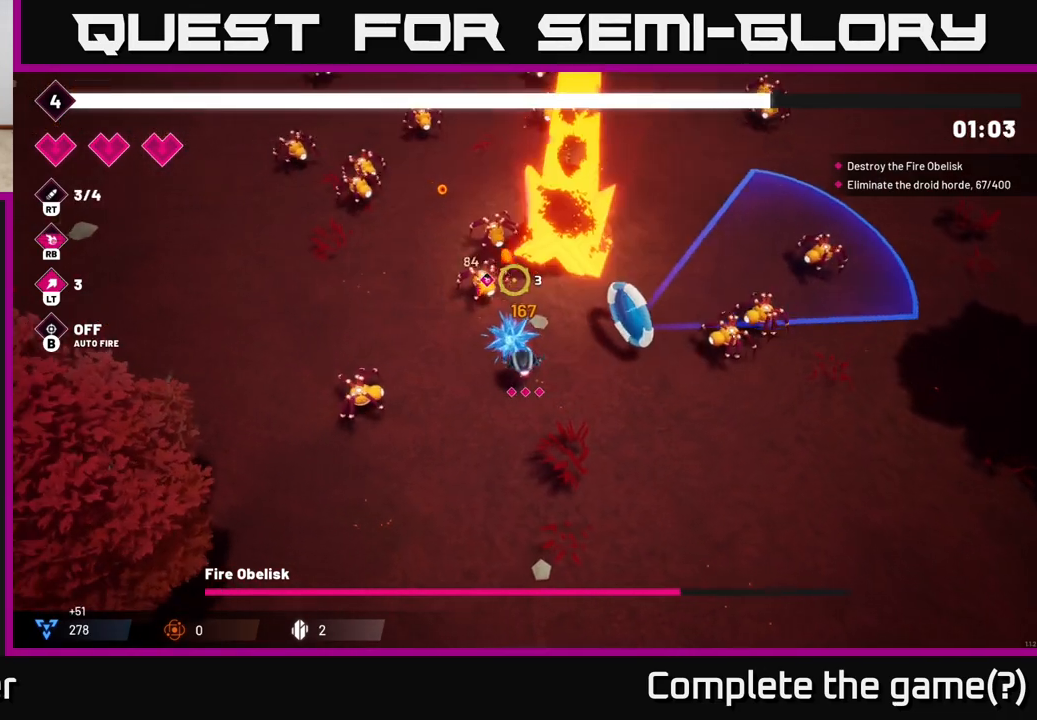
{"buttons": ["R2"], "left_stick": "left", "right_stick": "up", "events": [[133, "left_stick", "up"], [267, "left_stick", "up-left"], [400, "left_stick", "left"]]}
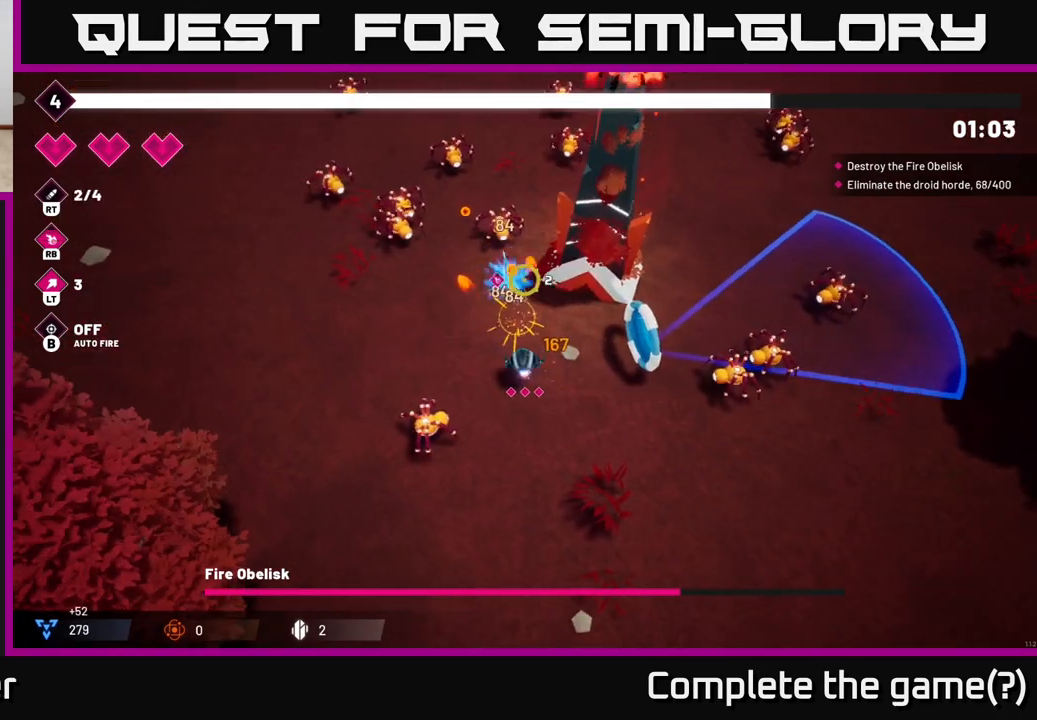
{"buttons": ["R2"], "left_stick": "up-left", "right_stick": "up-right", "events": [[83, "left_stick", "up-left"], [117, "right_stick", "up-right"]]}
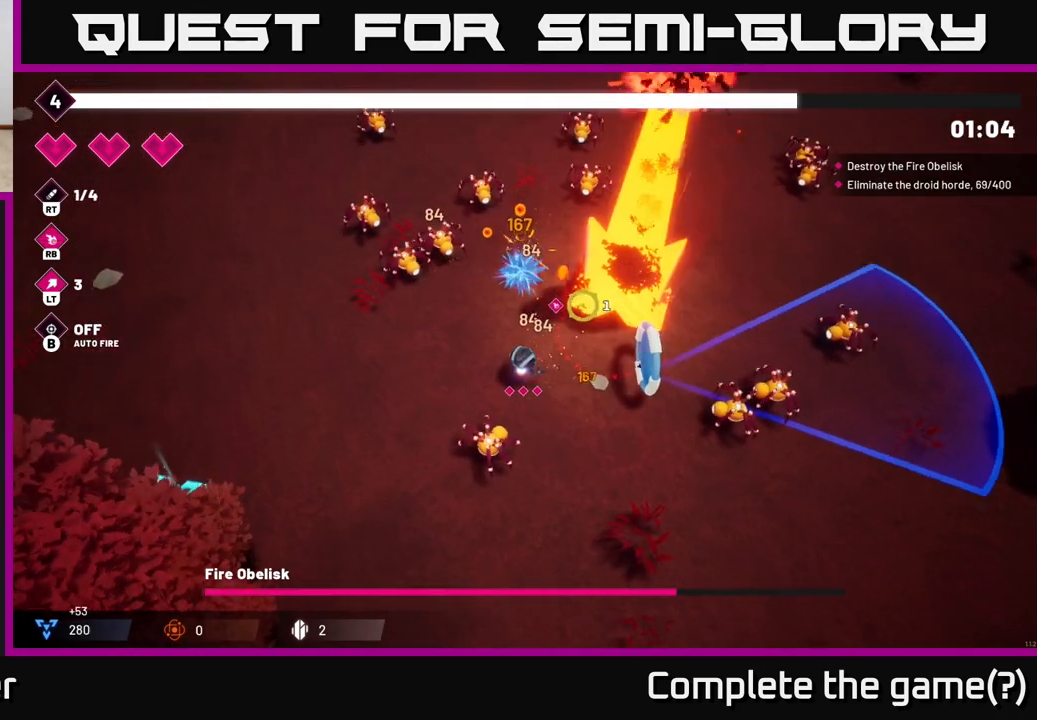
{"buttons": ["R2"], "left_stick": "center", "right_stick": "up-right", "events": [[183, "left_stick", "up-right"], [317, "left_stick", "center"]]}
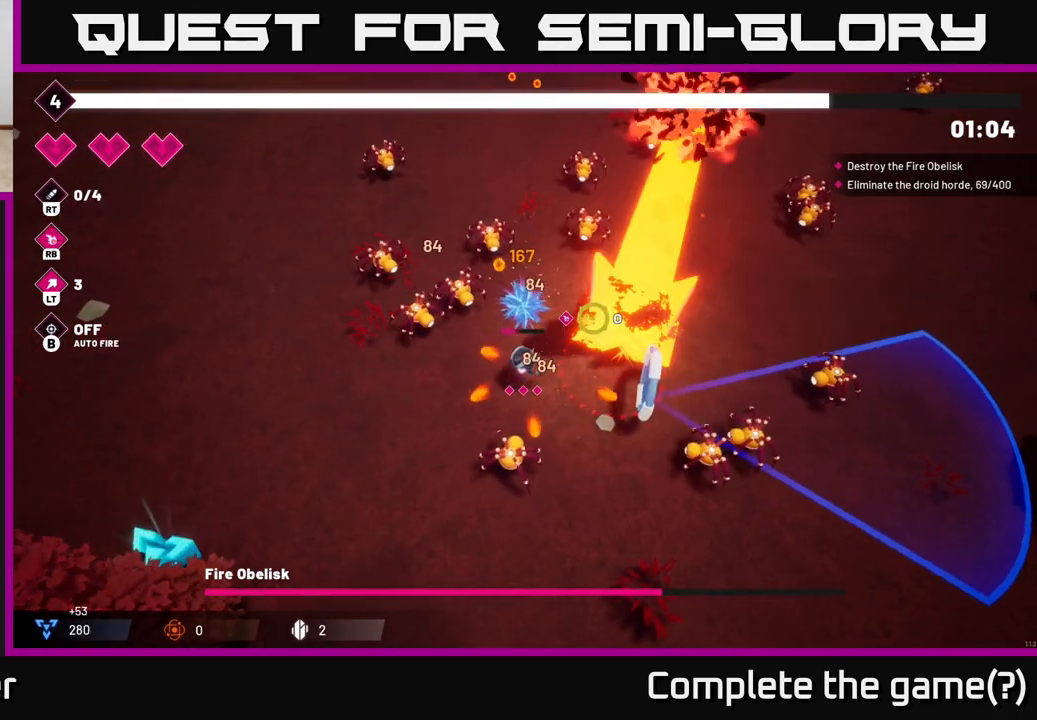
{"buttons": ["R2"], "left_stick": "left", "right_stick": "up-right", "events": [[250, "left_stick", "left"]]}
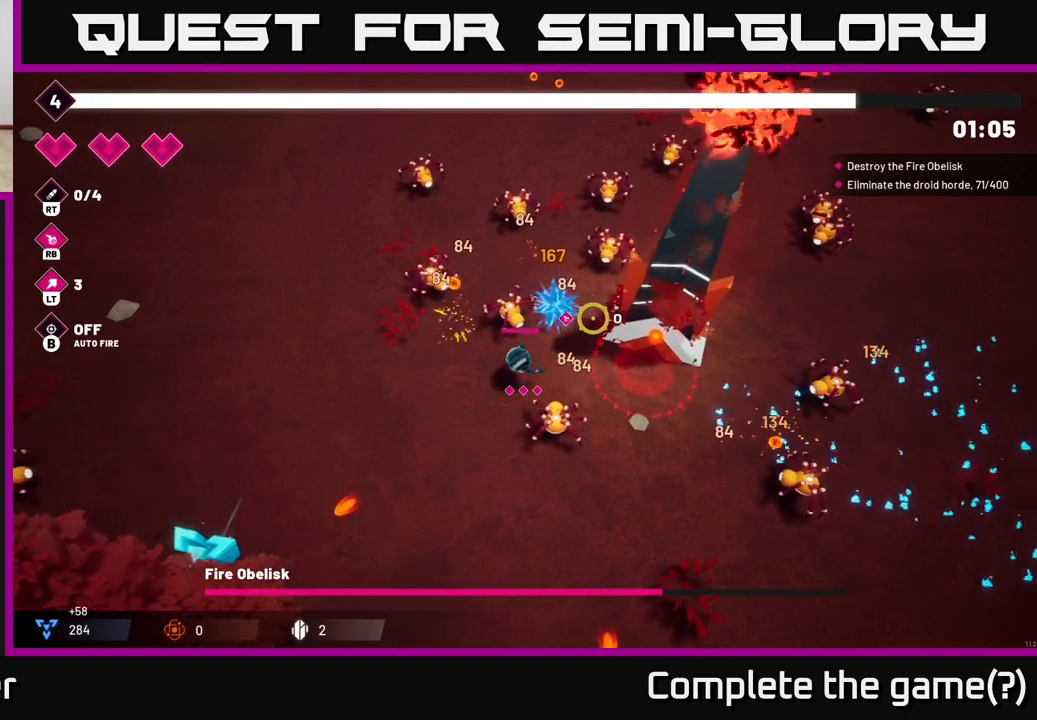
{"buttons": ["R2"], "left_stick": "down-left", "right_stick": "up-right", "events": [[83, "left_stick", "down-left"], [133, "R2", "up"], [333, "R2", "down"]]}
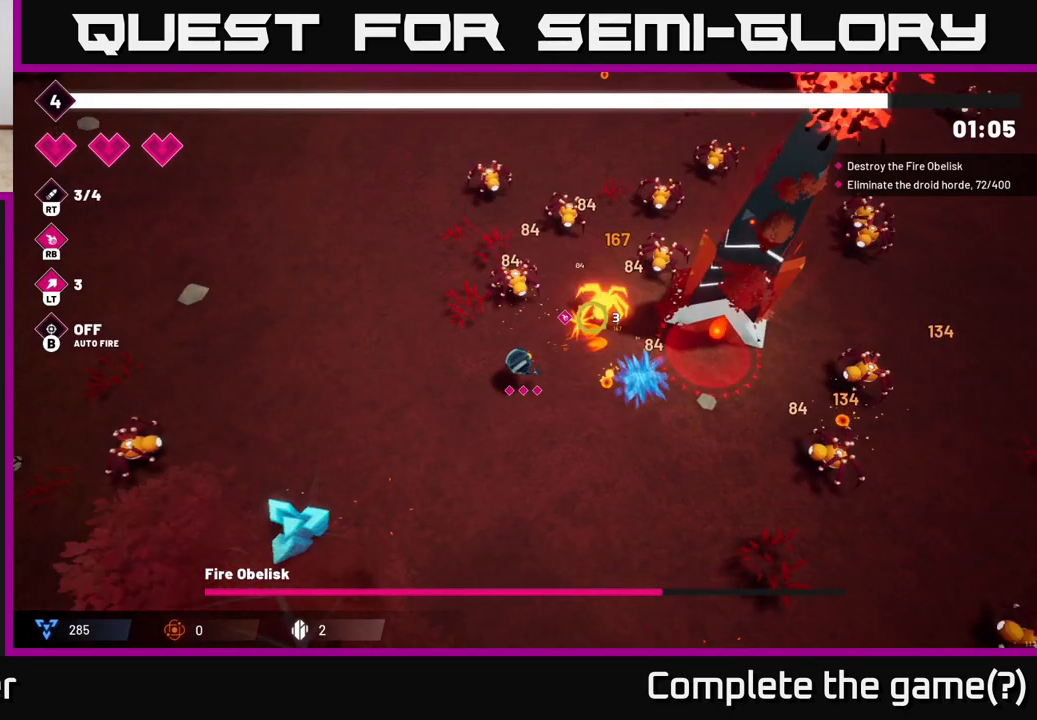
{"buttons": ["R2"], "left_stick": "right", "right_stick": "up-right", "events": [[33, "R2", "up"], [33, "left_stick", "center"], [250, "left_stick", "down-right"], [267, "R2", "down"], [417, "left_stick", "right"]]}
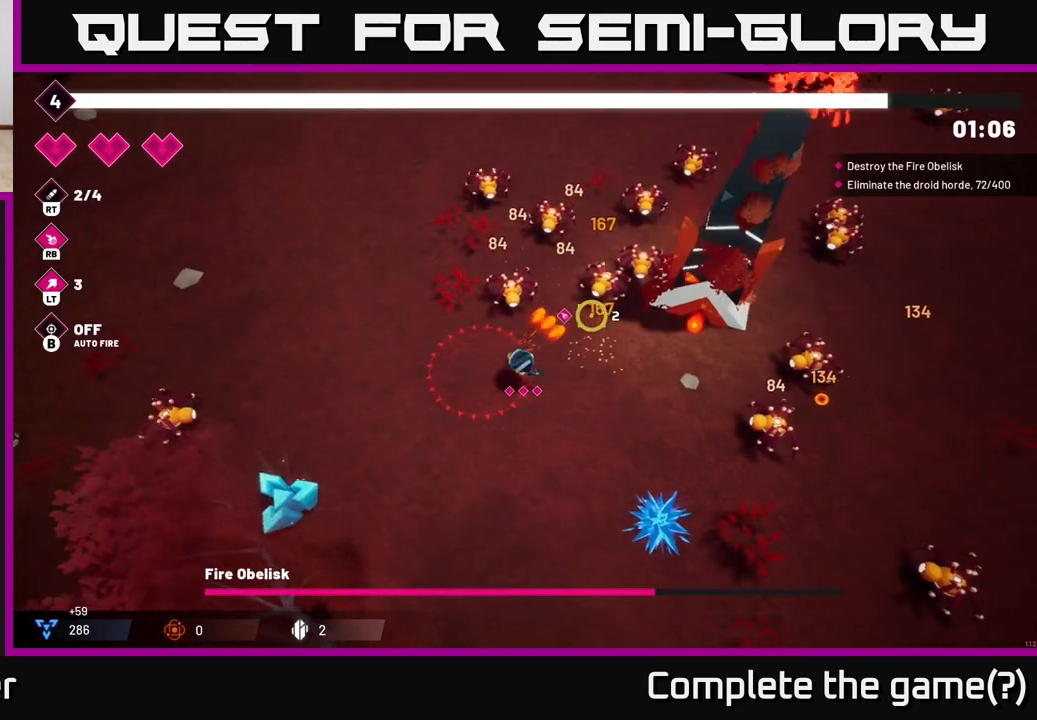
{"buttons": ["R2"], "left_stick": "right", "right_stick": "up-right", "events": [[17, "R2", "up"], [333, "R2", "down"]]}
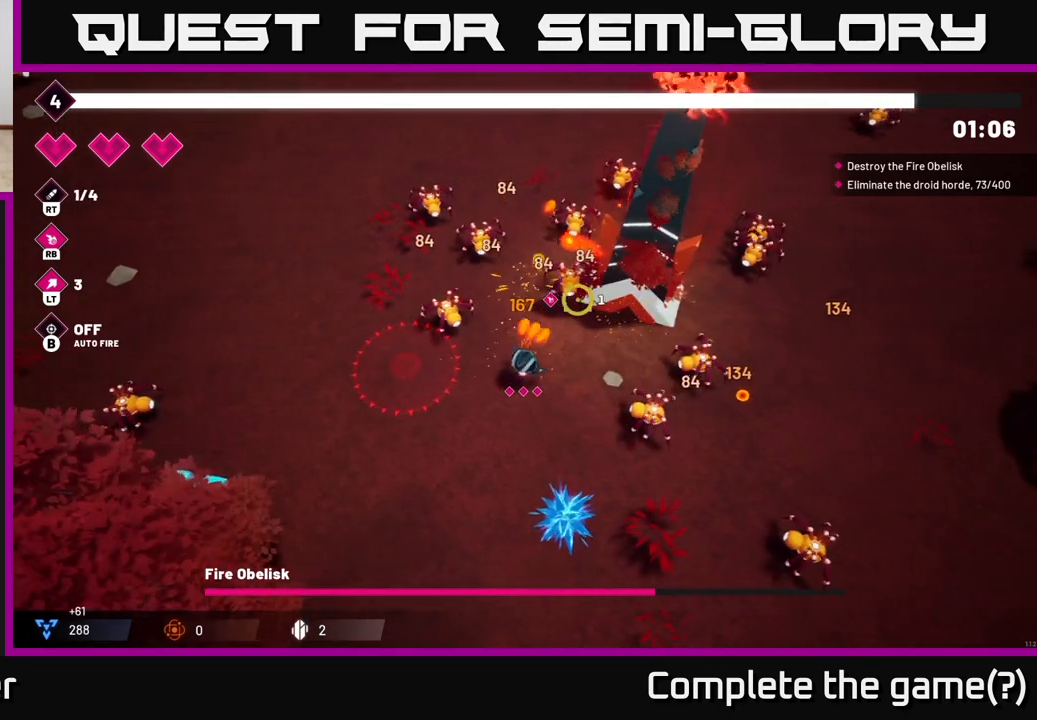
{"buttons": ["R2"], "left_stick": "down-left", "right_stick": "up-right", "events": [[67, "R2", "up"], [200, "left_stick", "down-left"], [400, "R2", "down"]]}
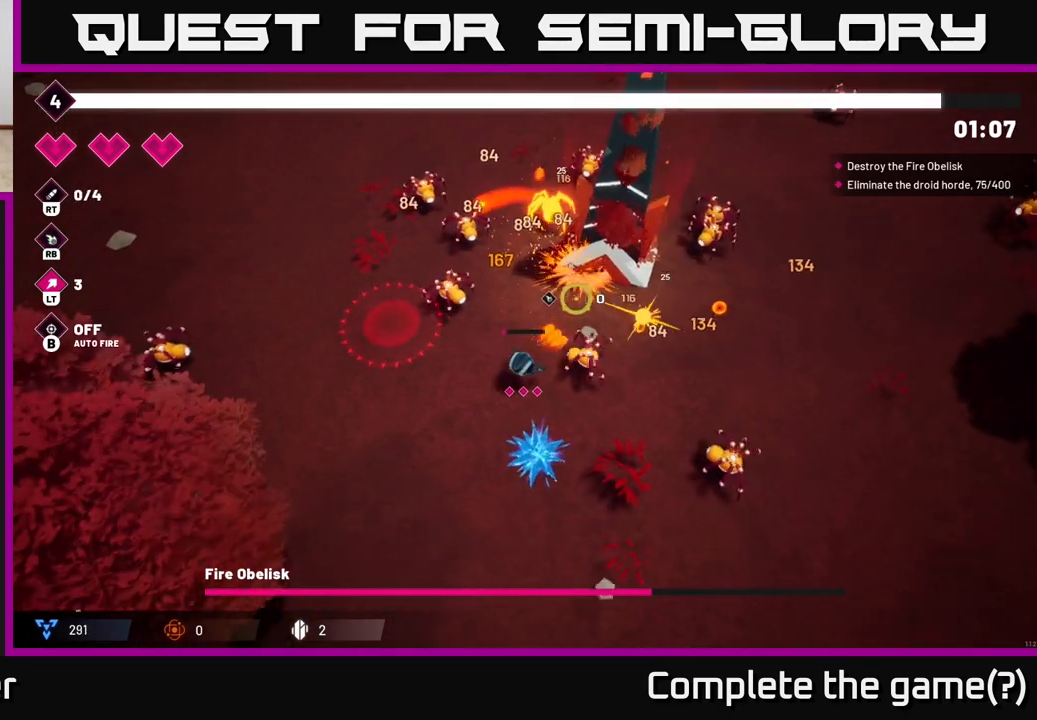
{"buttons": [], "left_stick": "up-right", "right_stick": "up-right", "events": [[50, "left_stick", "left"], [317, "left_stick", "down"], [400, "left_stick", "right"], [500, "R2", "up"], [500, "left_stick", "up-right"]]}
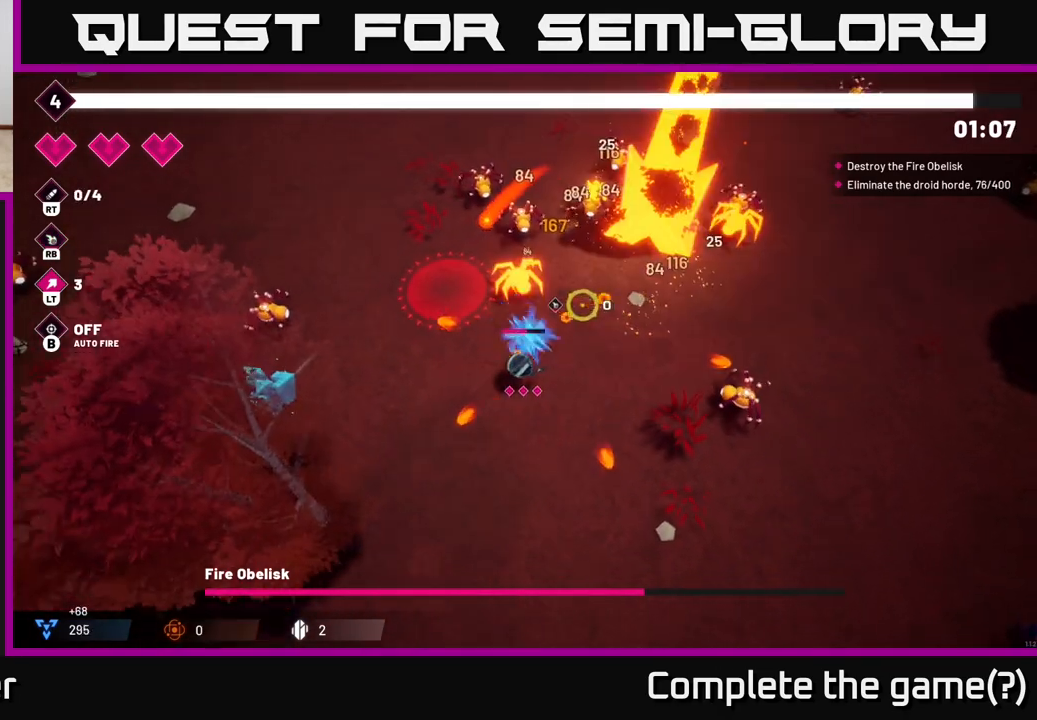
{"buttons": [], "left_stick": "up-right", "right_stick": "up-right", "events": []}
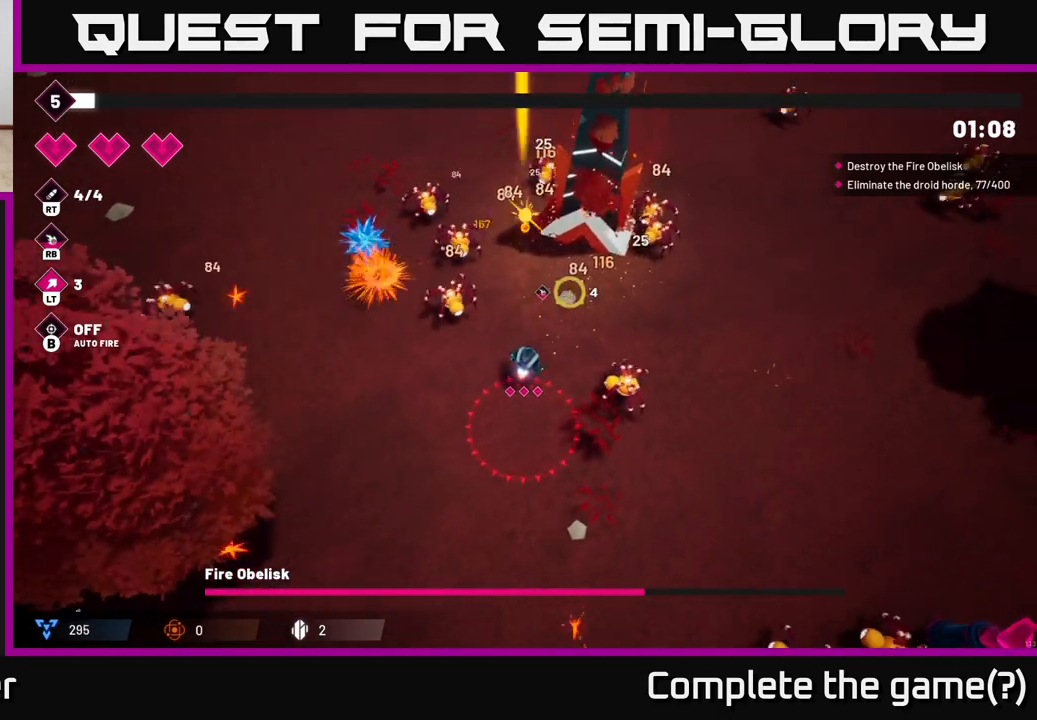
{"buttons": ["R2"], "left_stick": "right", "right_stick": "up", "events": [[317, "right_stick", "up"], [350, "R2", "down"], [467, "left_stick", "right"]]}
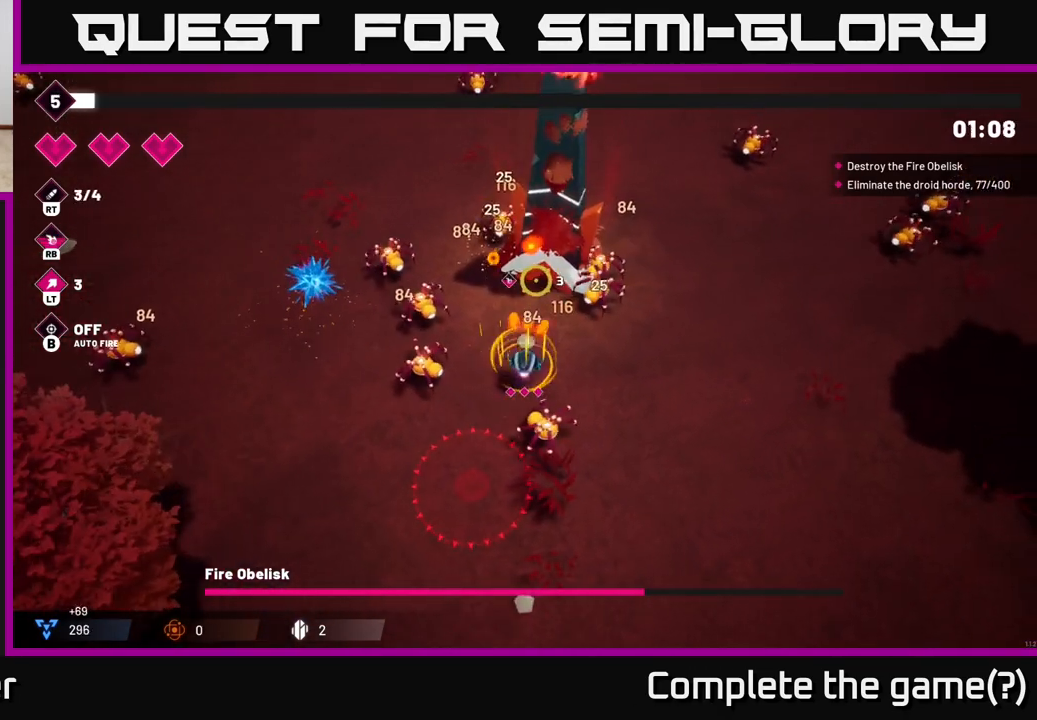
{"buttons": ["R2"], "left_stick": "right", "right_stick": "up", "events": []}
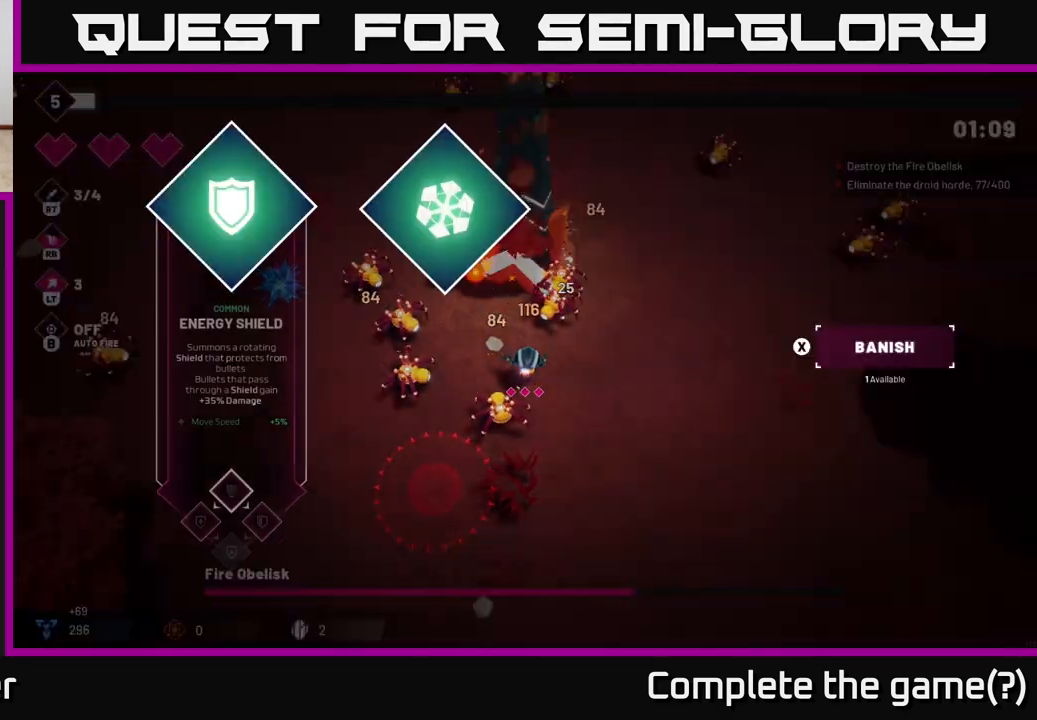
{"buttons": [], "left_stick": "center", "right_stick": "center", "events": [[200, "R2", "up"], [233, "left_stick", "center"], [283, "right_stick", "center"]]}
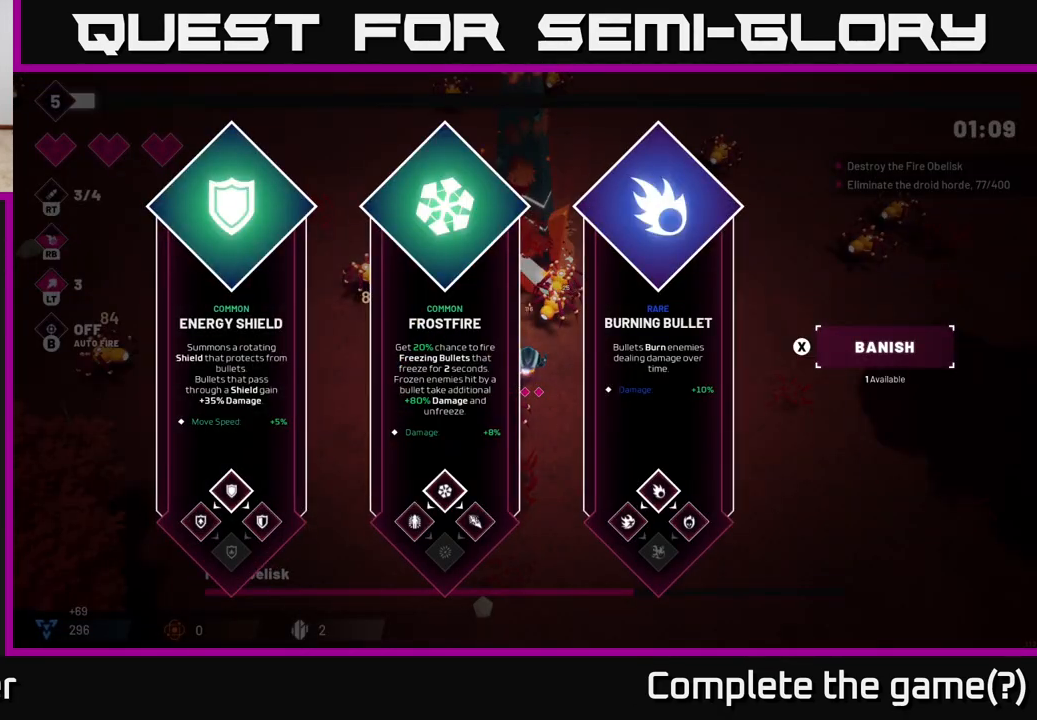
{"buttons": [], "left_stick": "center", "right_stick": "center", "events": [[333, "left_stick", "right"], [483, "left_stick", "center"]]}
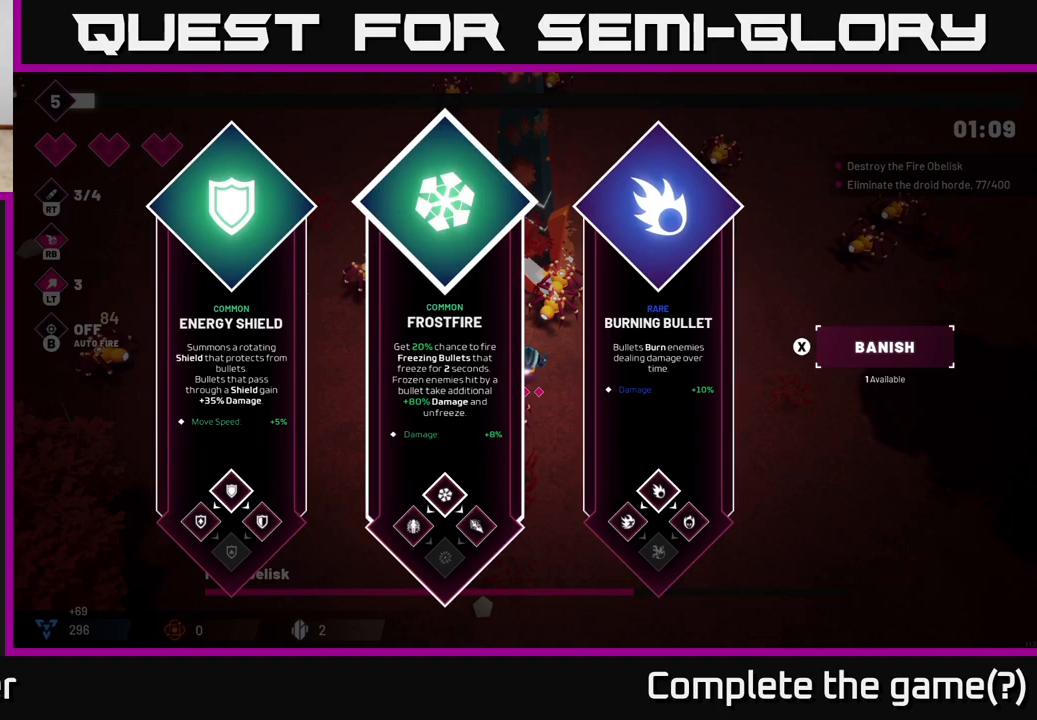
{"buttons": [], "left_stick": "right", "right_stick": "center", "events": [[100, "left_stick", "right"], [250, "left_stick", "center"], [317, "A", "down"], [383, "left_stick", "right"], [400, "A", "up"]]}
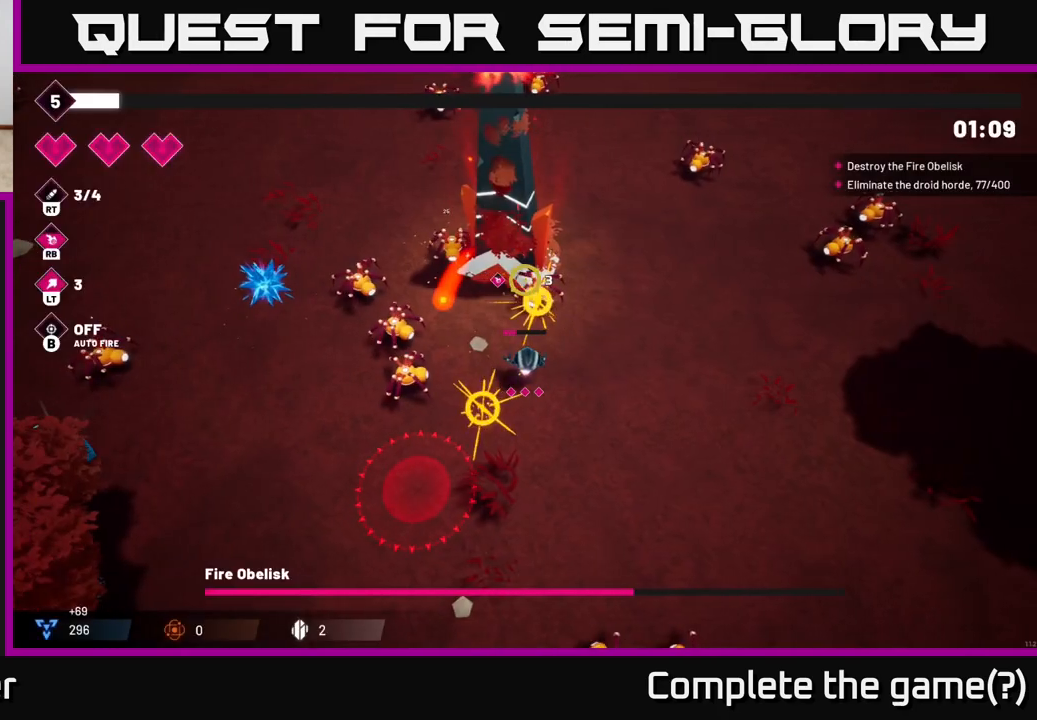
{"buttons": ["R2"], "left_stick": "up", "right_stick": "up-left", "events": [[50, "right_stick", "up-left"], [67, "R2", "down"], [450, "left_stick", "up"]]}
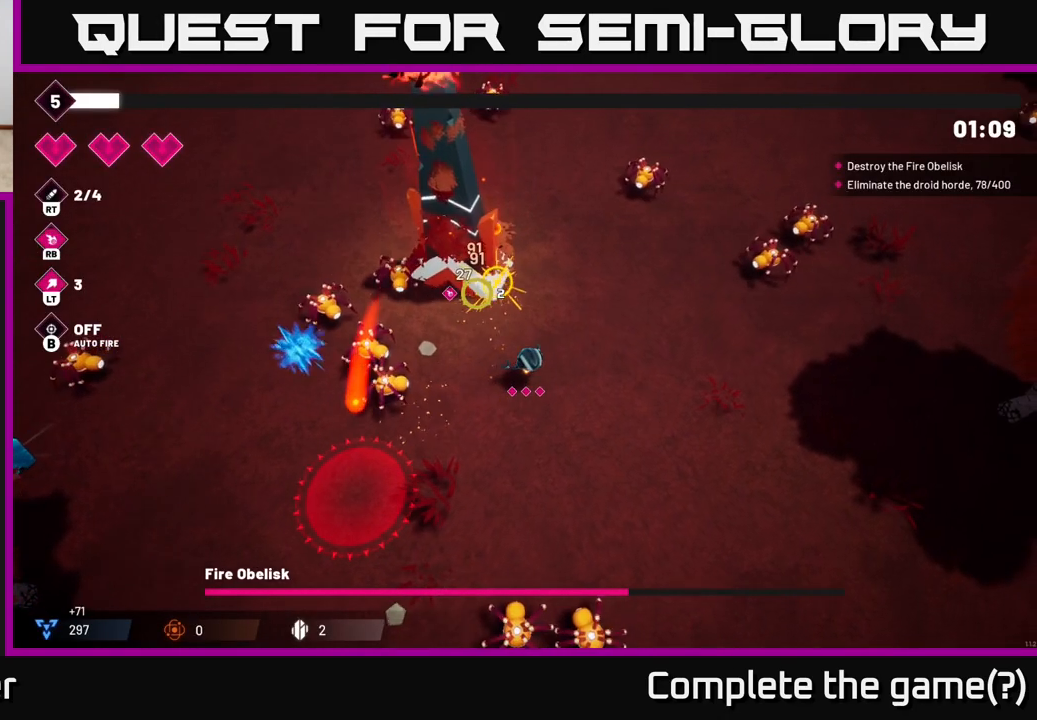
{"buttons": ["R2"], "left_stick": "up", "right_stick": "up-left", "events": []}
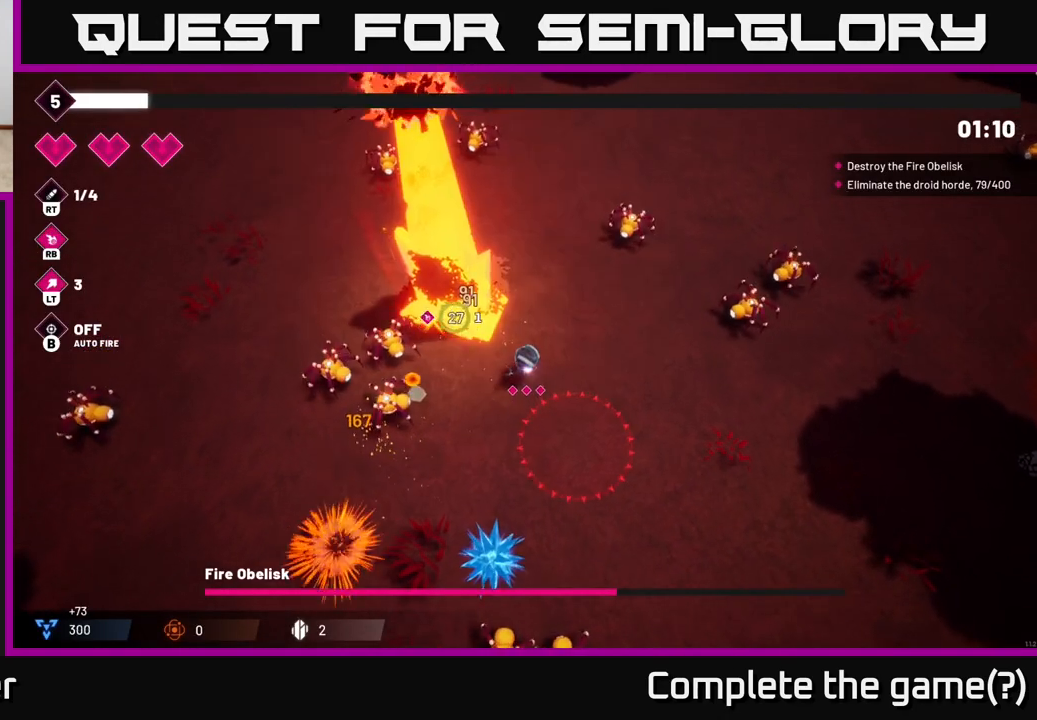
{"buttons": ["R2"], "left_stick": "center", "right_stick": "up-left", "events": [[33, "left_stick", "center"], [233, "left_stick", "up-right"], [417, "left_stick", "center"]]}
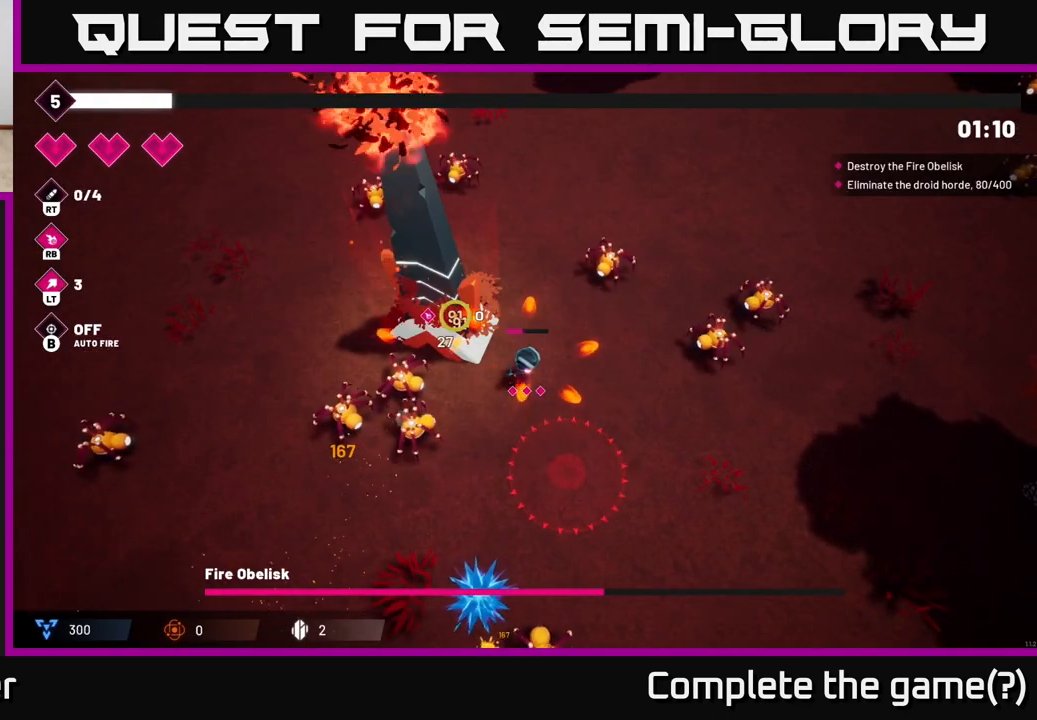
{"buttons": ["R2"], "left_stick": "center", "right_stick": "up-left", "events": [[83, "left_stick", "right"], [350, "left_stick", "center"]]}
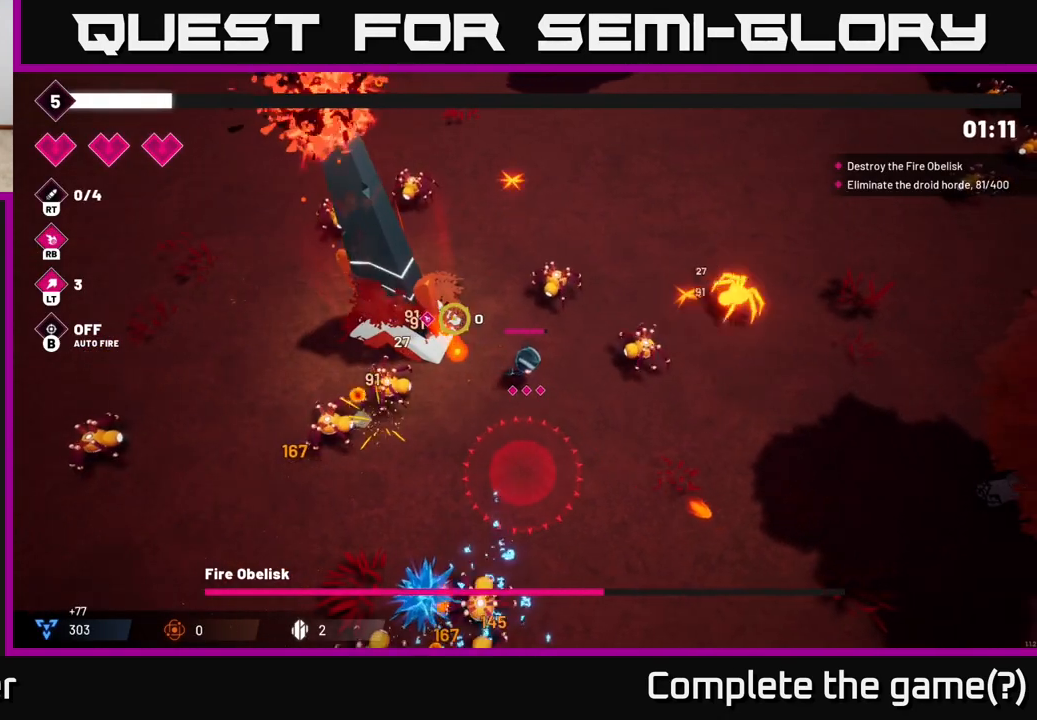
{"buttons": ["R2"], "left_stick": "up-left", "right_stick": "up-left", "events": [[83, "left_stick", "up-left"], [233, "left_stick", "center"], [317, "left_stick", "up"], [367, "left_stick", "up-left"]]}